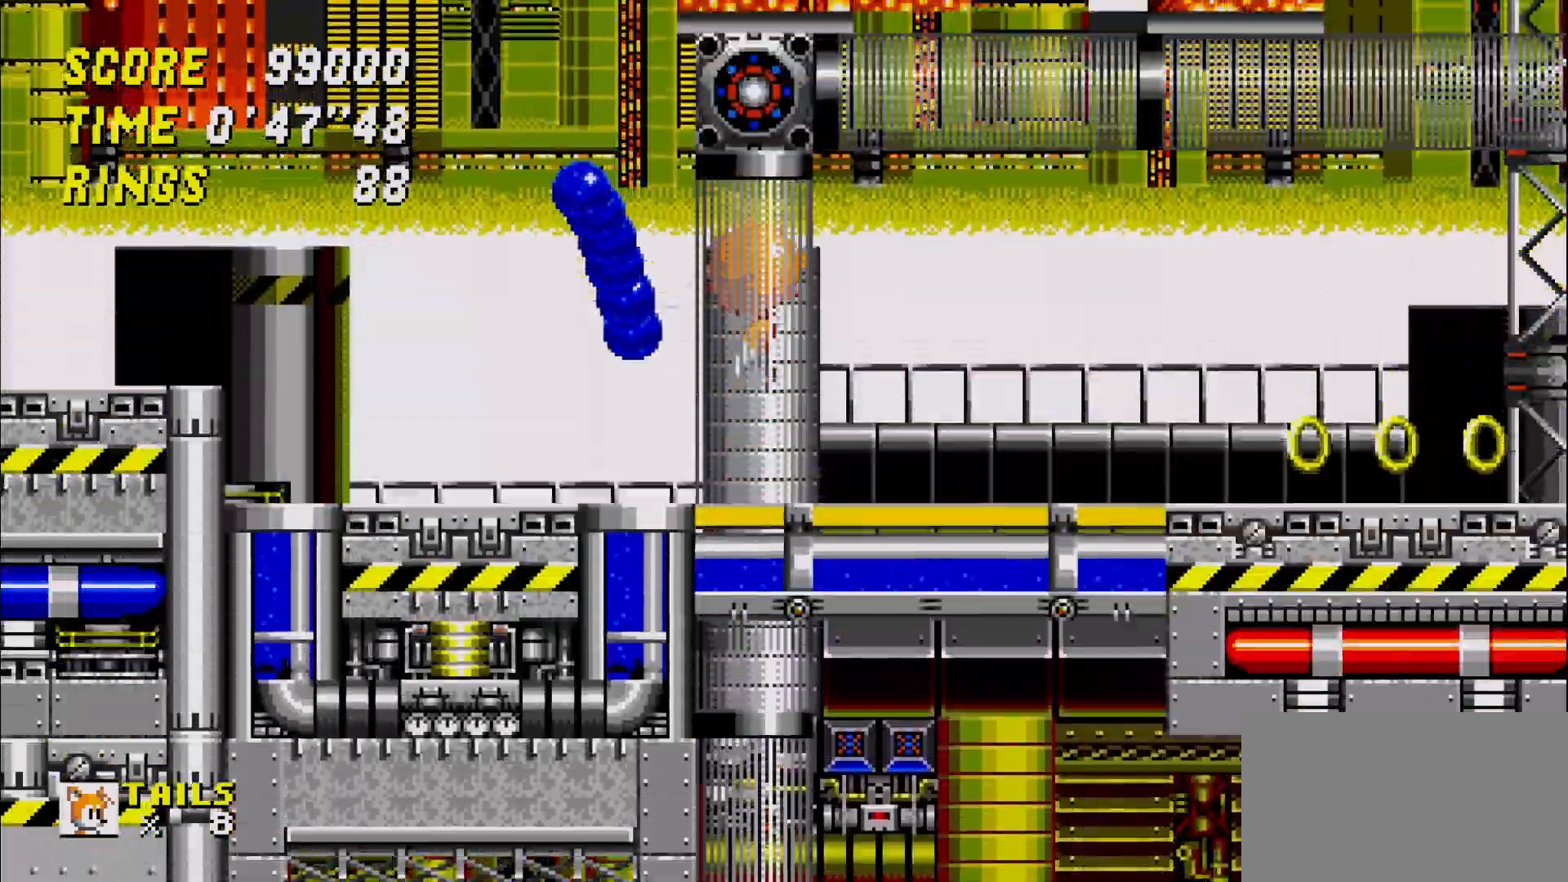
Gameplay with a controller (Xbox layout); each line is a JSON object with the inputs held at the frame after it (dt_ms = milliseconds from this image to that frame). "events" lists button and stick changes between this image and that frame as [ms after this image, input, new state], when the widget could be followed in between. Not read: DPAD_DOWN DPAD_LEFT DPAD_RIGHT DPAD_UP L3 R3 SELECT START right_stick.
{"dt_ms": 500, "buttons": [], "left_stick": "center", "events": []}
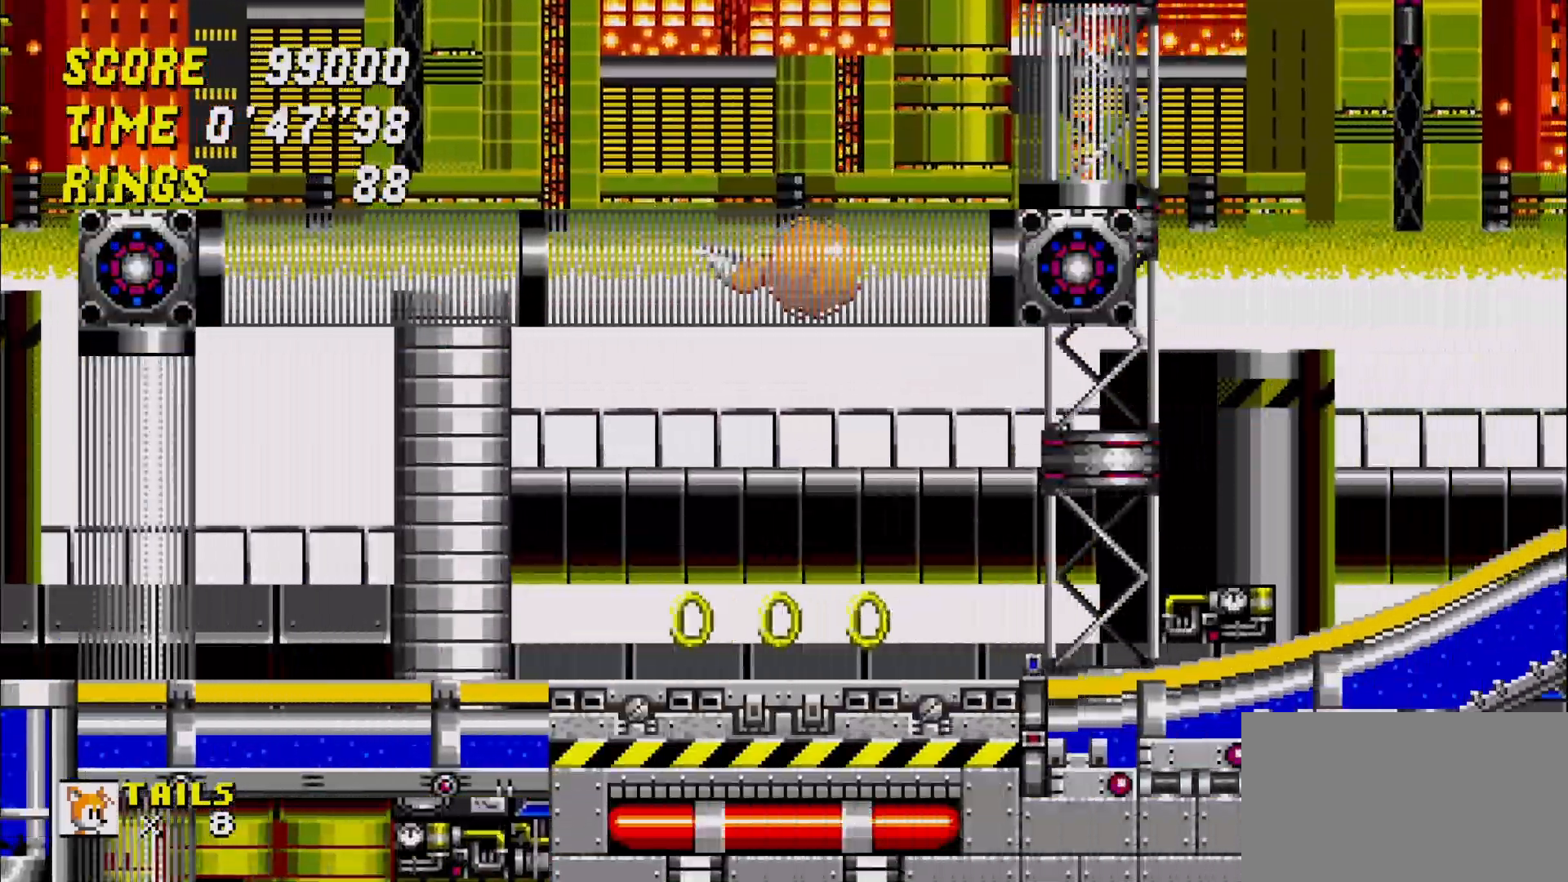
{"dt_ms": 500, "buttons": [], "left_stick": "center", "events": []}
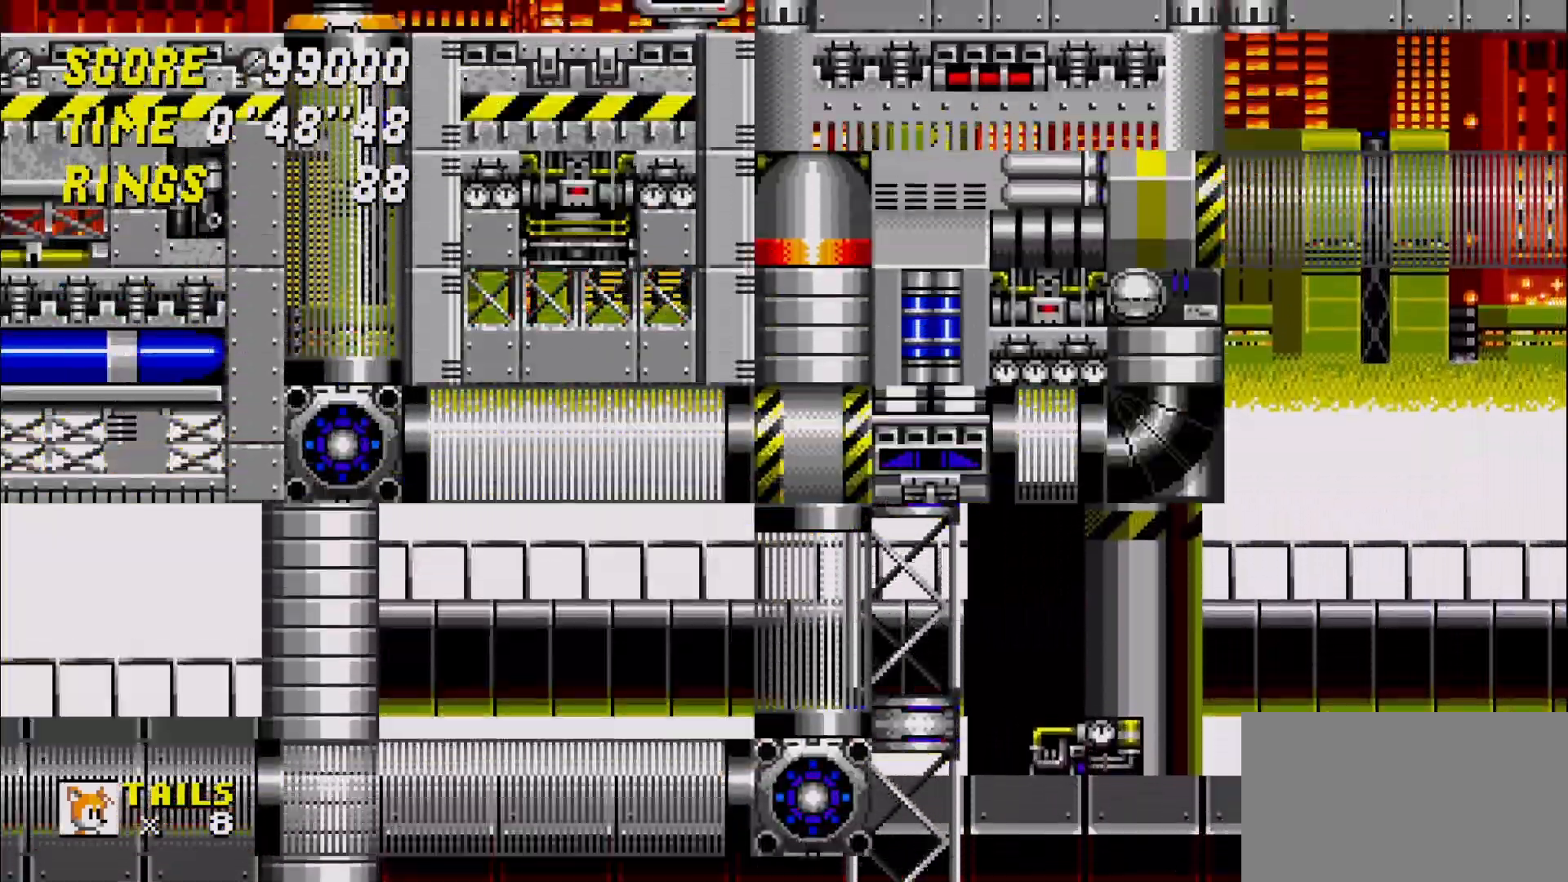
{"dt_ms": 500, "buttons": [], "left_stick": "center", "events": []}
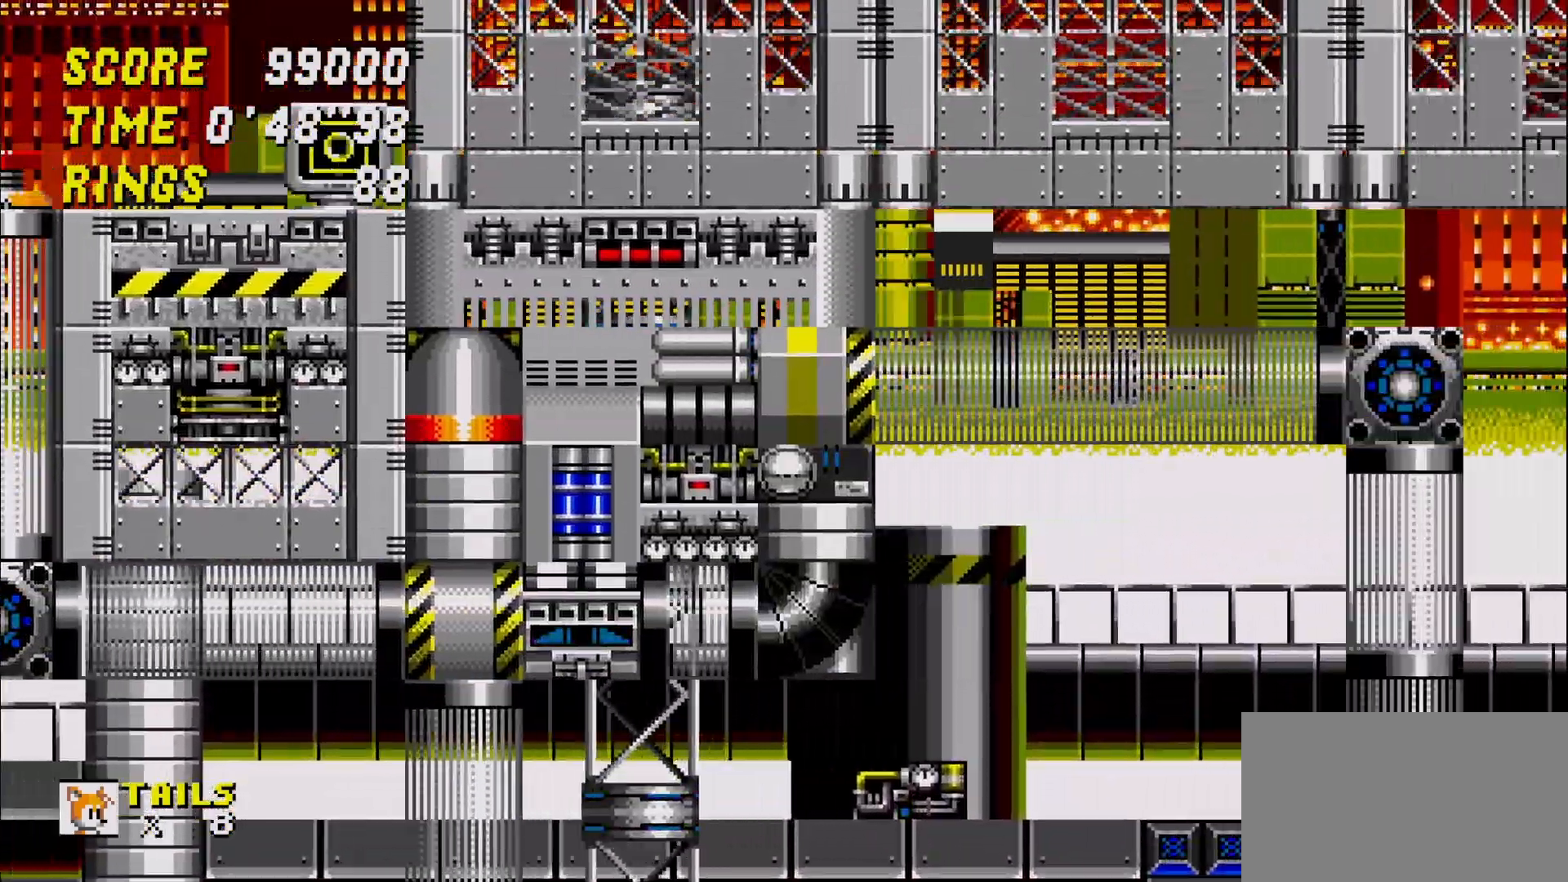
{"dt_ms": 500, "buttons": [], "left_stick": "center", "events": []}
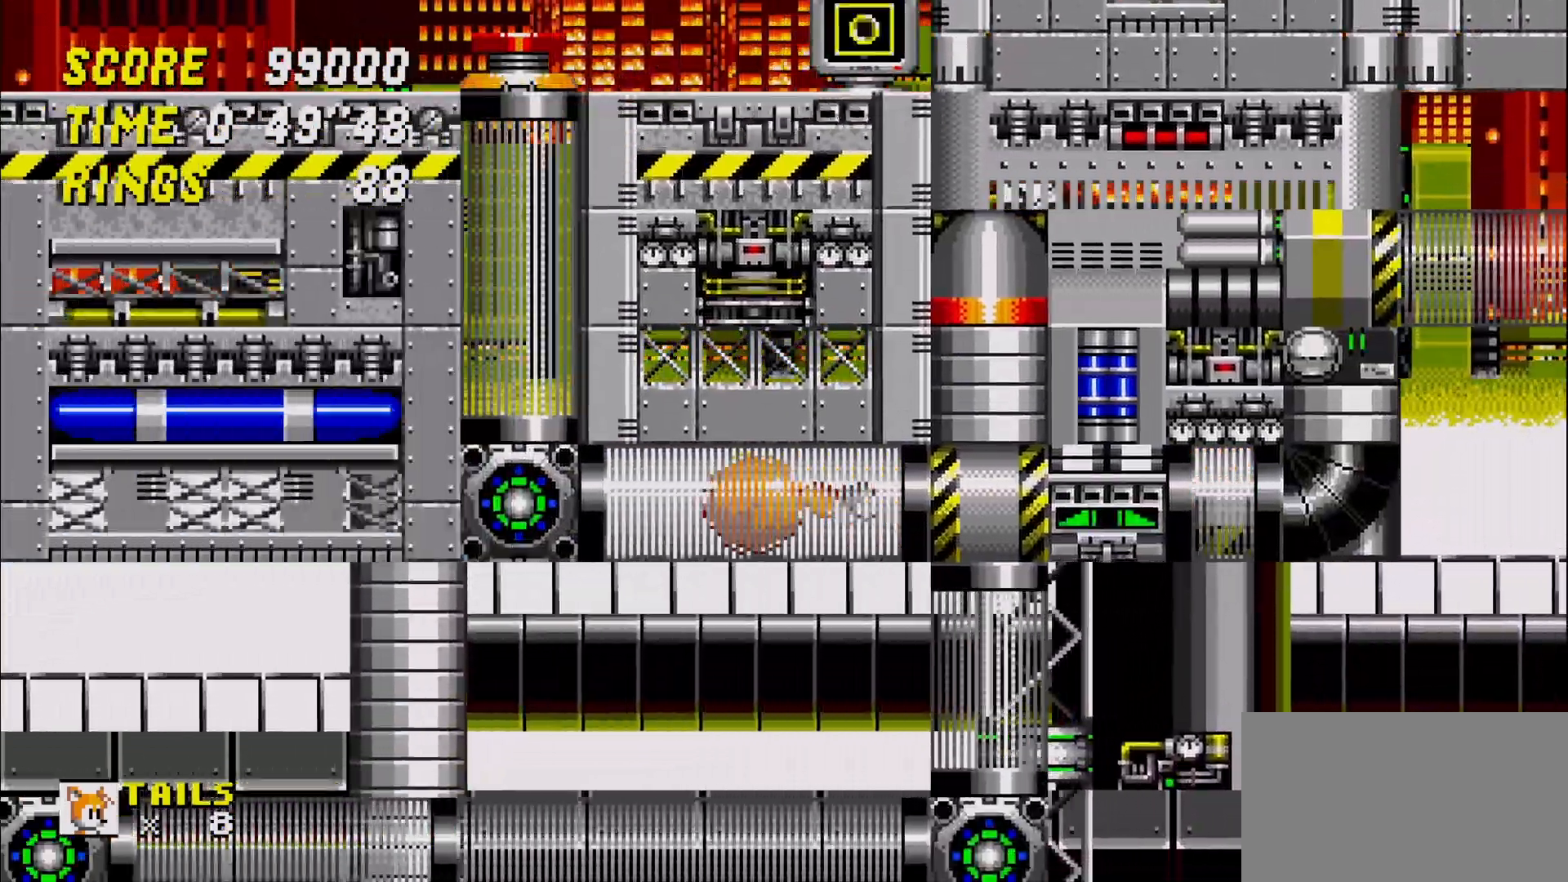
{"dt_ms": 500, "buttons": [], "left_stick": "right", "events": [[317, "left_stick", "right"]]}
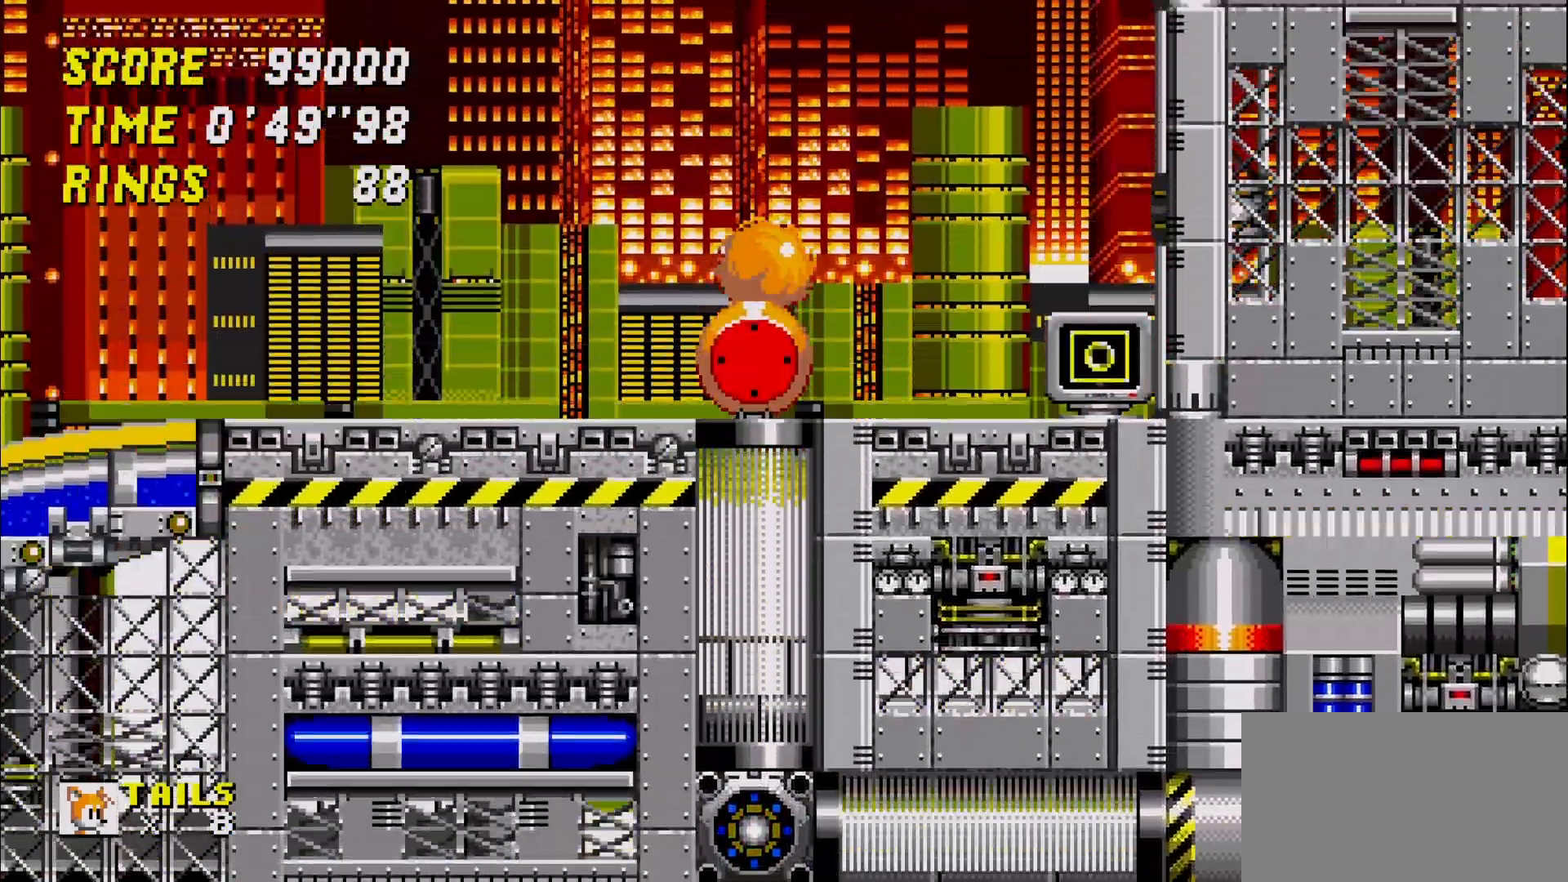
{"dt_ms": 500, "buttons": [], "left_stick": "center", "events": [[467, "left_stick", "center"]]}
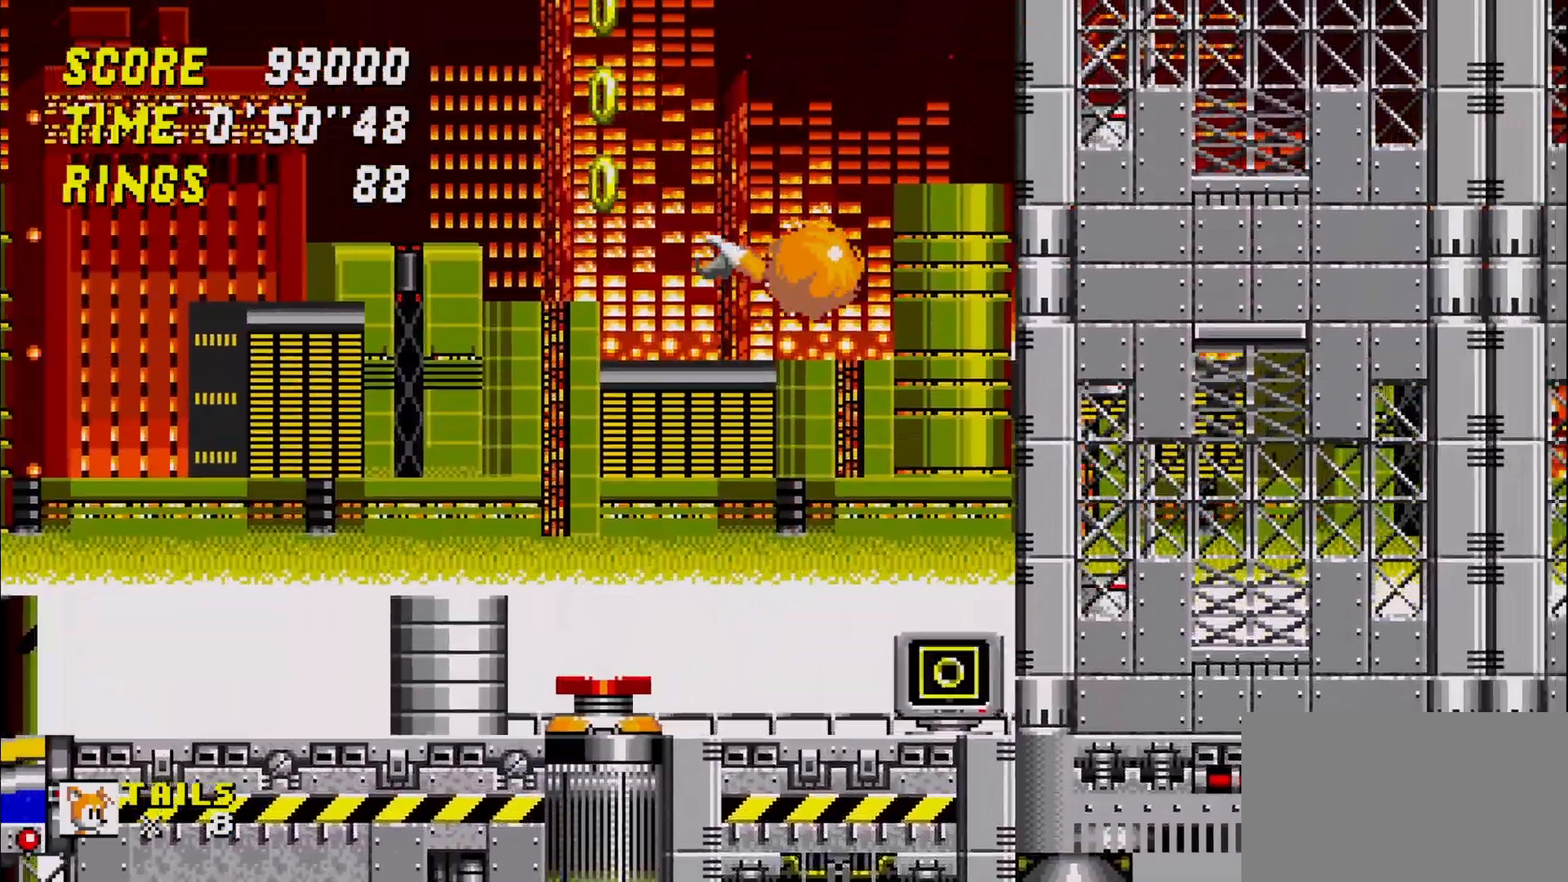
{"dt_ms": 1000, "buttons": [], "left_stick": "center"}
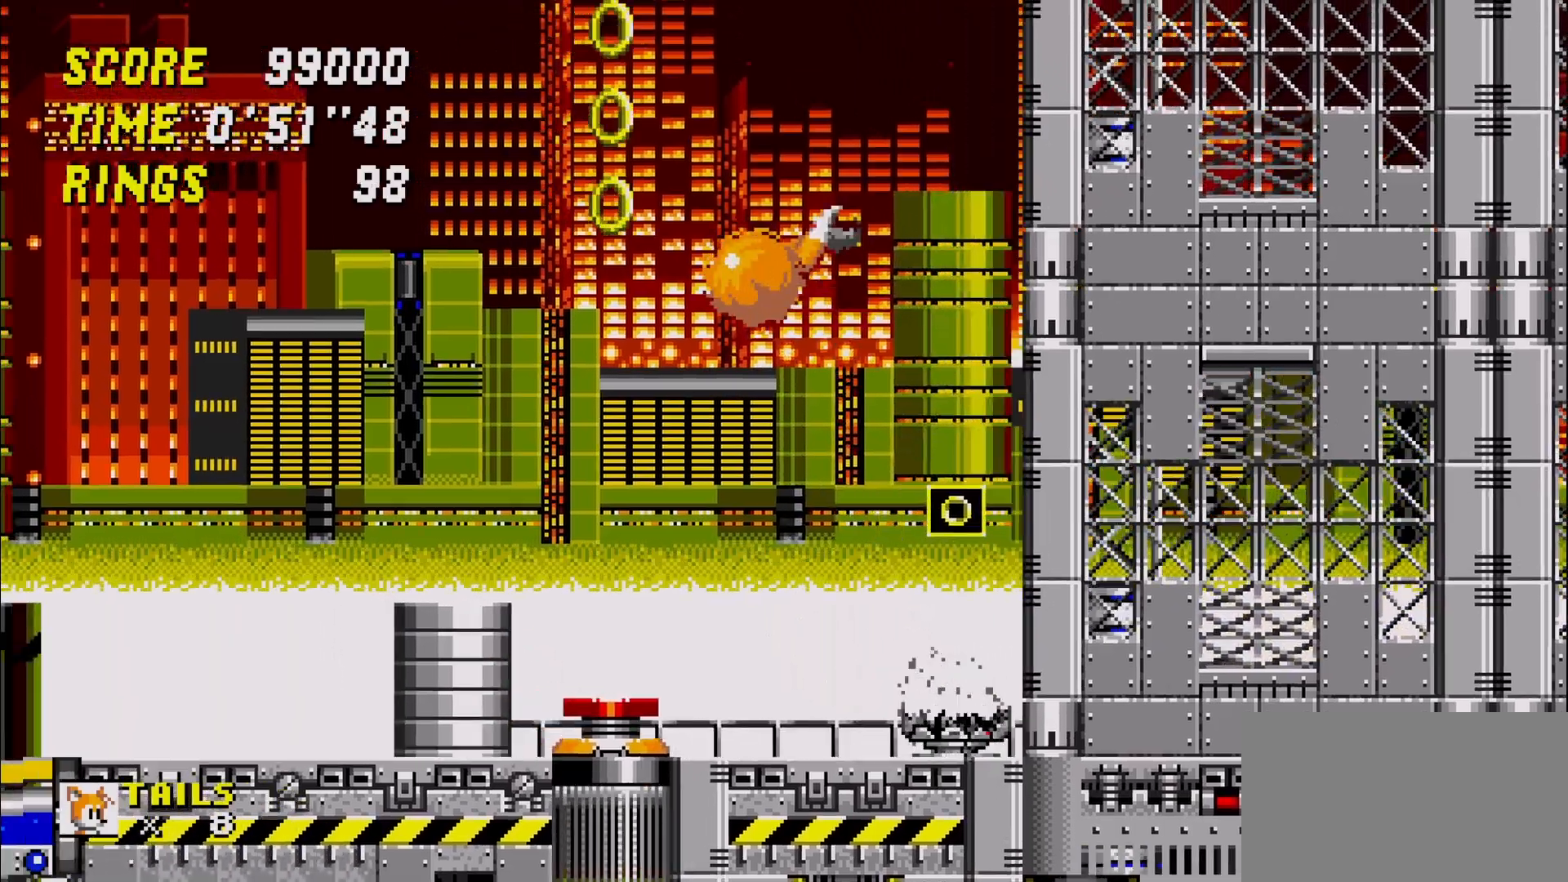
{"dt_ms": 500, "buttons": [], "left_stick": "center", "events": [[350, "left_stick", "right"], [500, "left_stick", "center"]]}
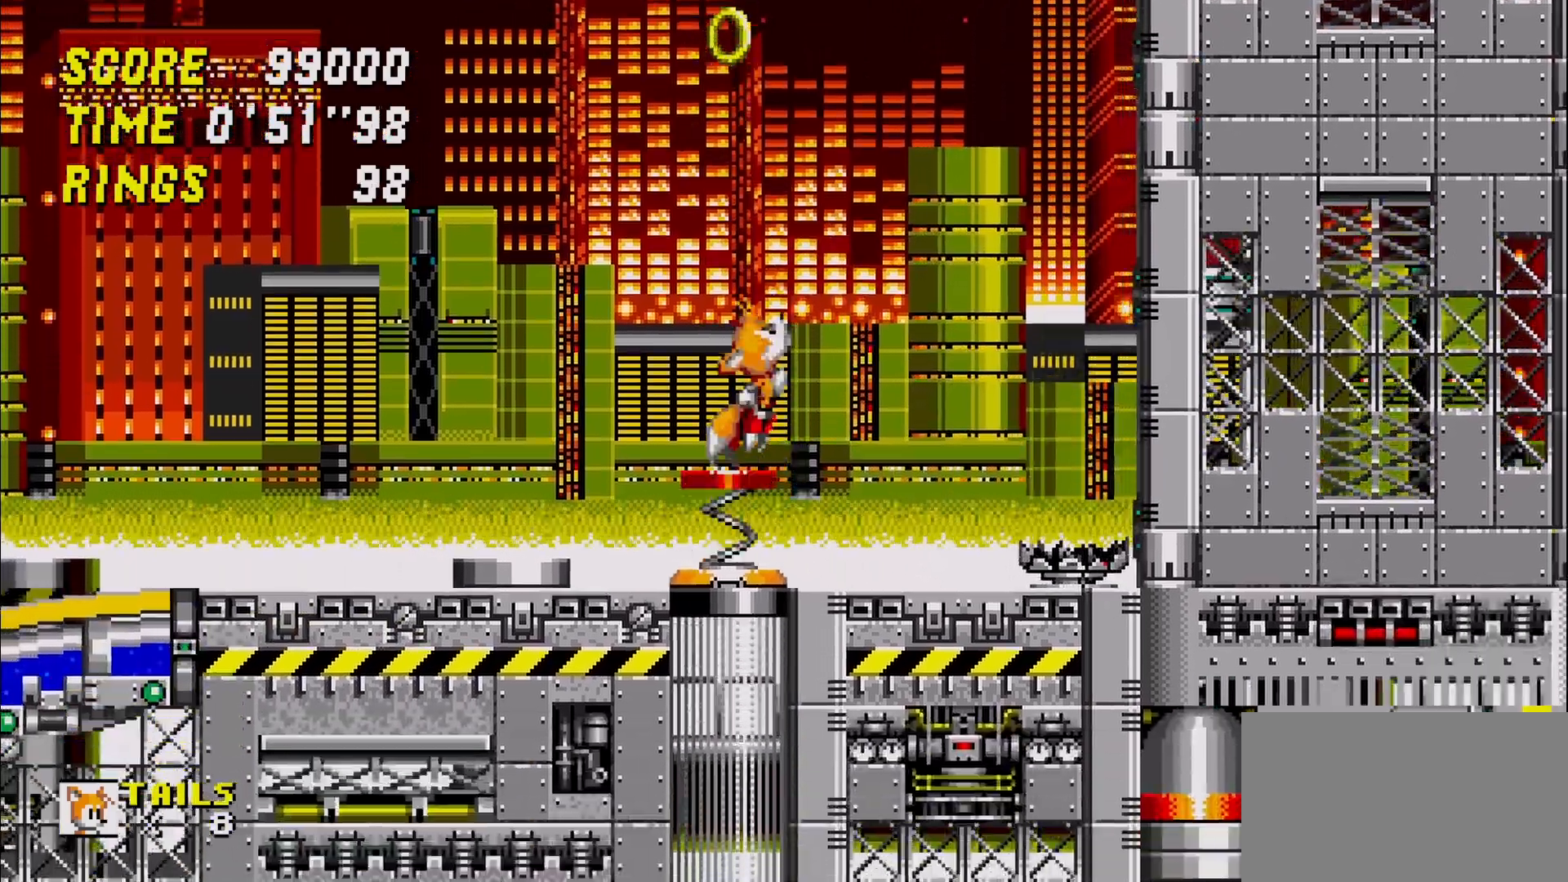
{"dt_ms": 500, "buttons": [], "left_stick": "left", "events": [[450, "left_stick", "left"]]}
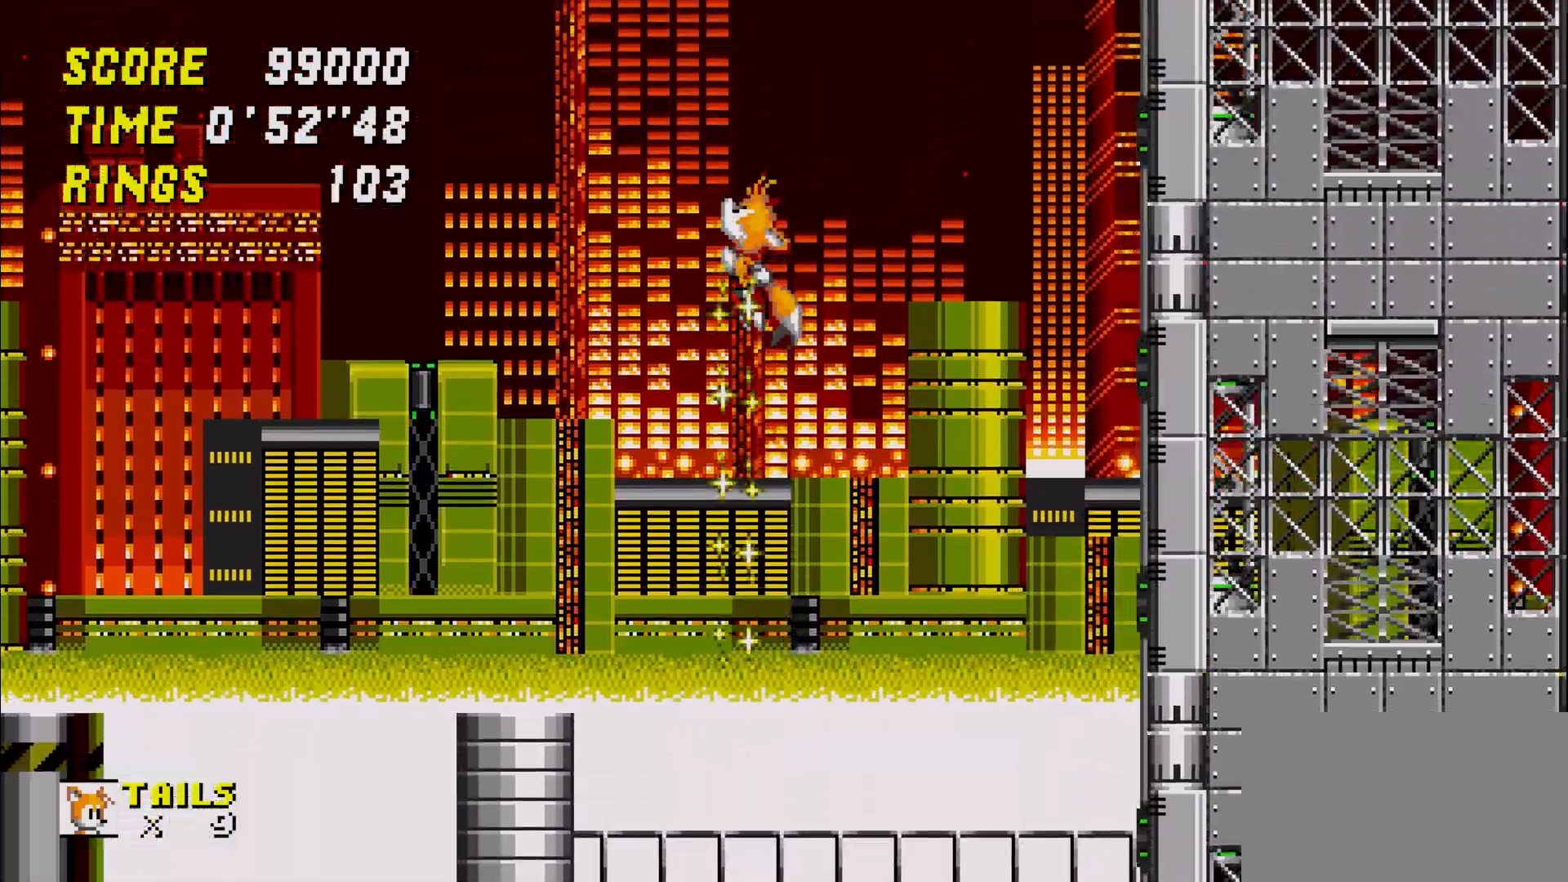
{"dt_ms": 500, "buttons": [], "left_stick": "center", "events": [[383, "left_stick", "center"]]}
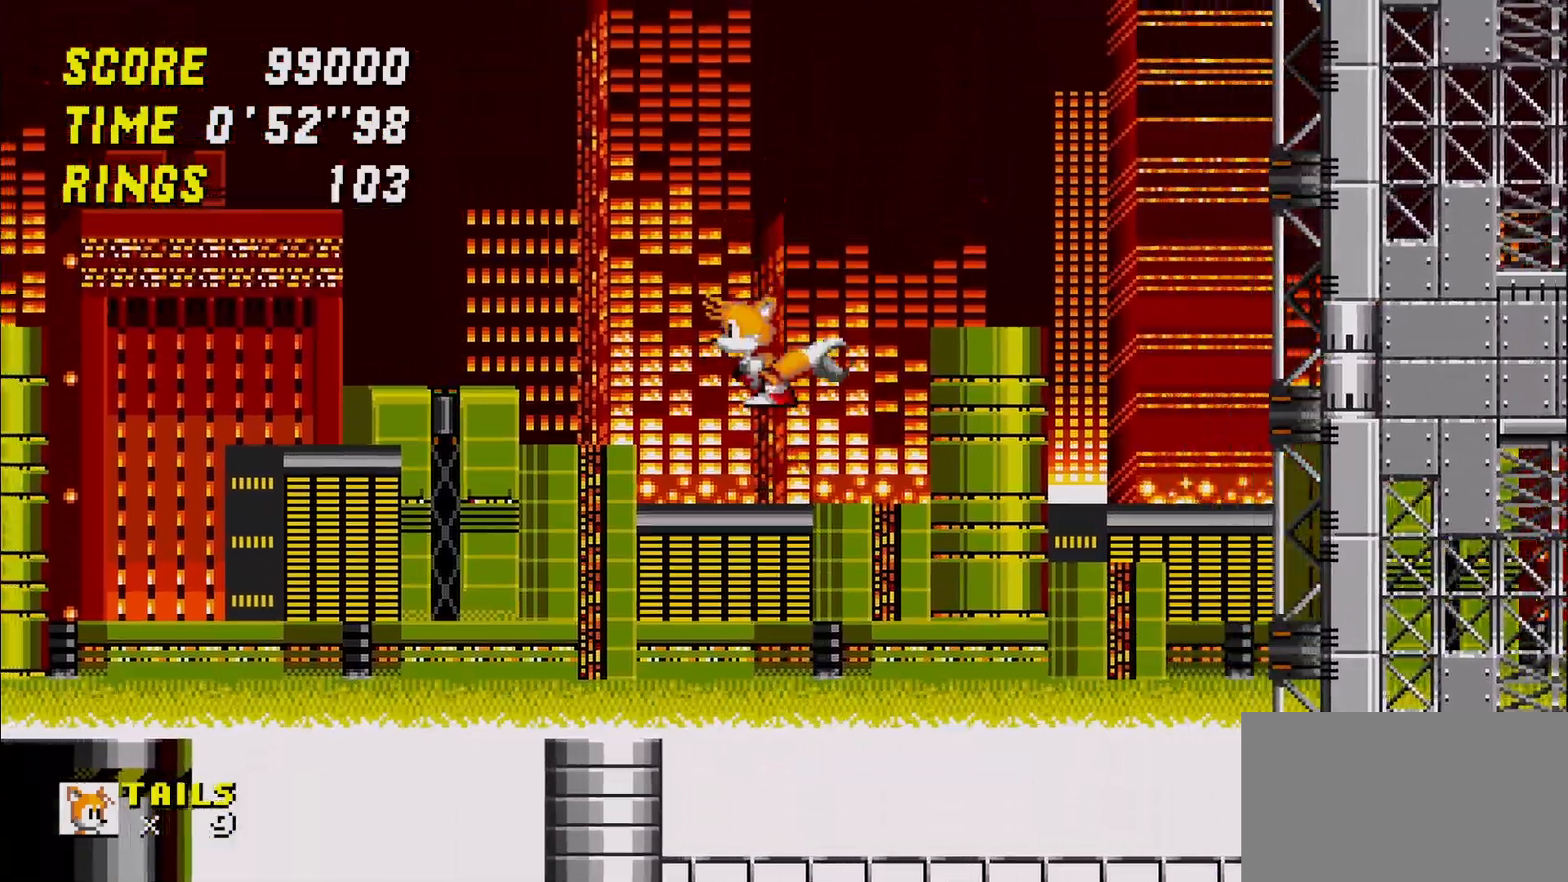
{"dt_ms": 500, "buttons": [], "left_stick": "left", "events": [[117, "left_stick", "right"], [200, "left_stick", "center"], [500, "left_stick", "left"]]}